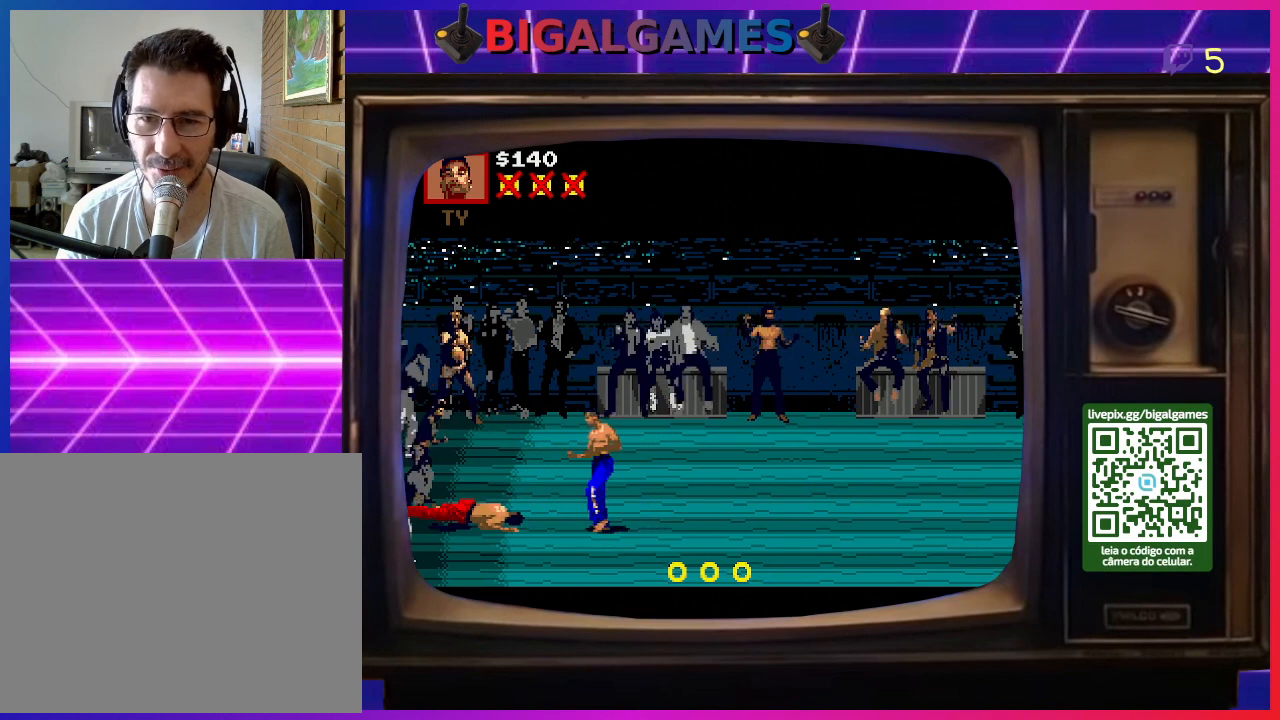
Gameplay with a controller (PlayStation layout); each line is a JSON object with the inputs held at the frame after it. "events" lists button and stick changes between this image and that frame as [ms after this image, input, new state], when the widget could be followed in between. Not read: left_stick.
{"buttons": [], "right_stick": "center", "events": []}
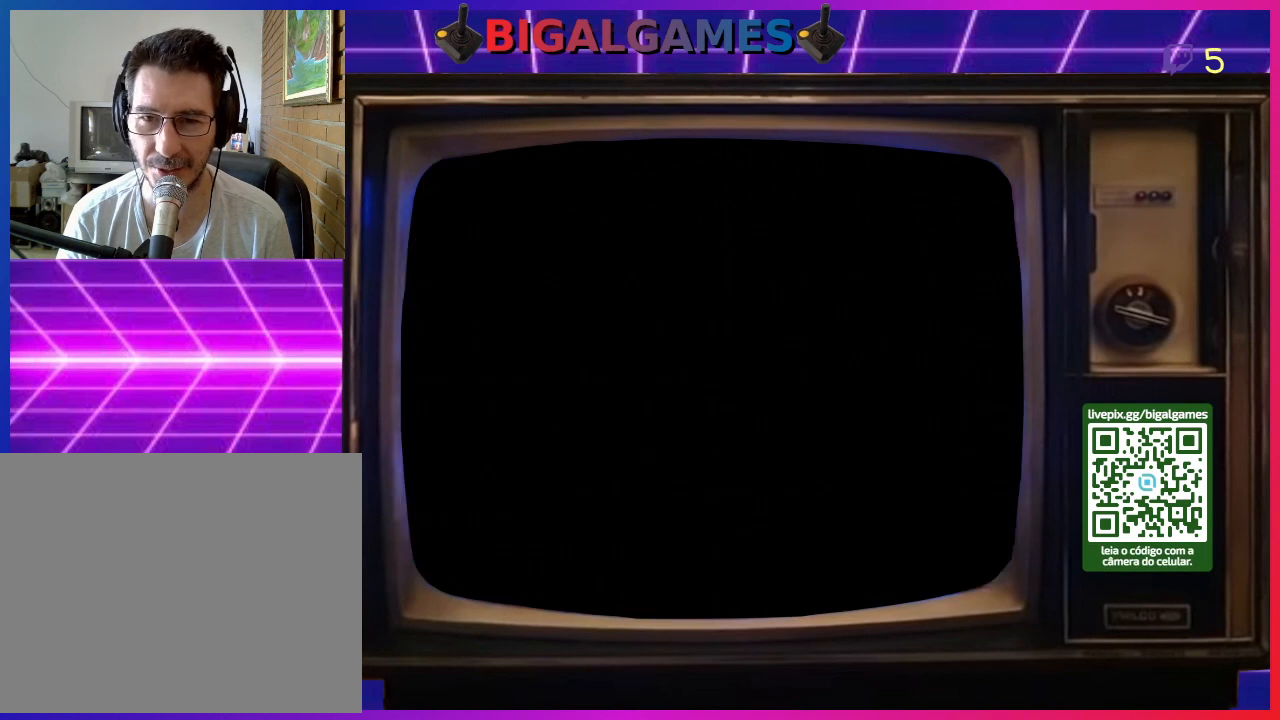
{"buttons": [], "right_stick": "center", "events": []}
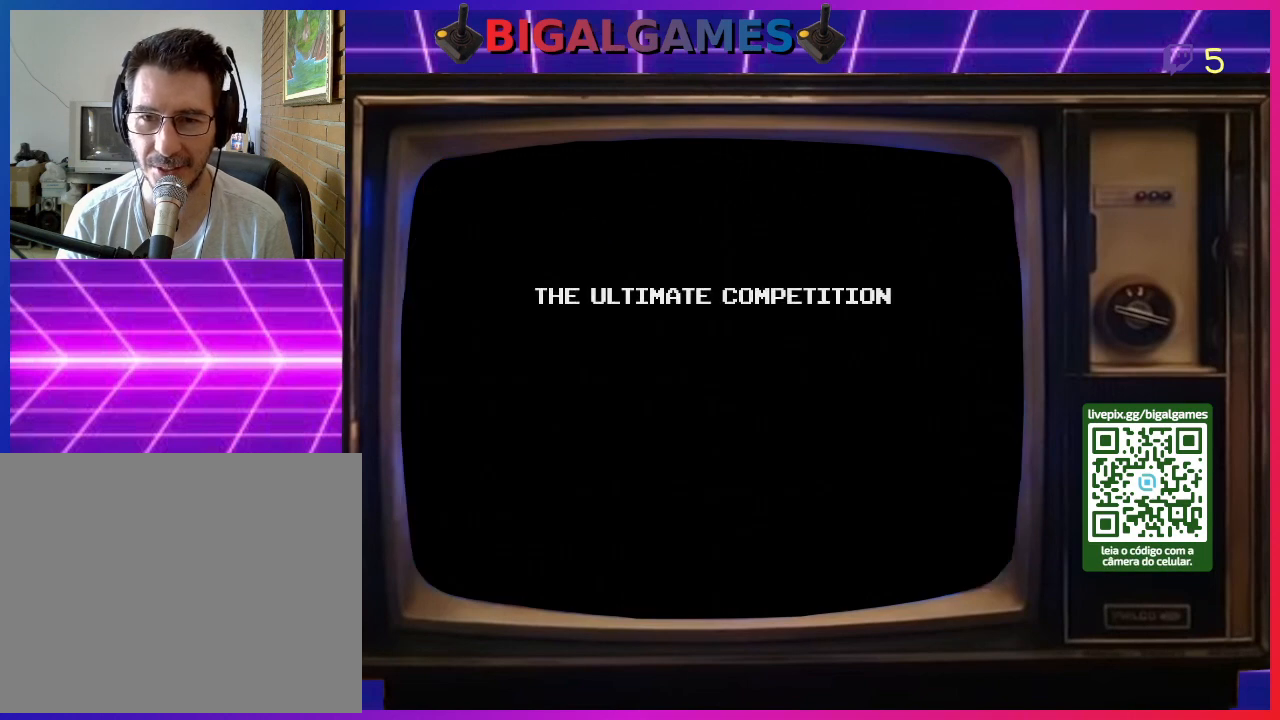
{"buttons": [], "right_stick": "center", "events": [[233, "R3", "down"], [433, "R3", "up"]]}
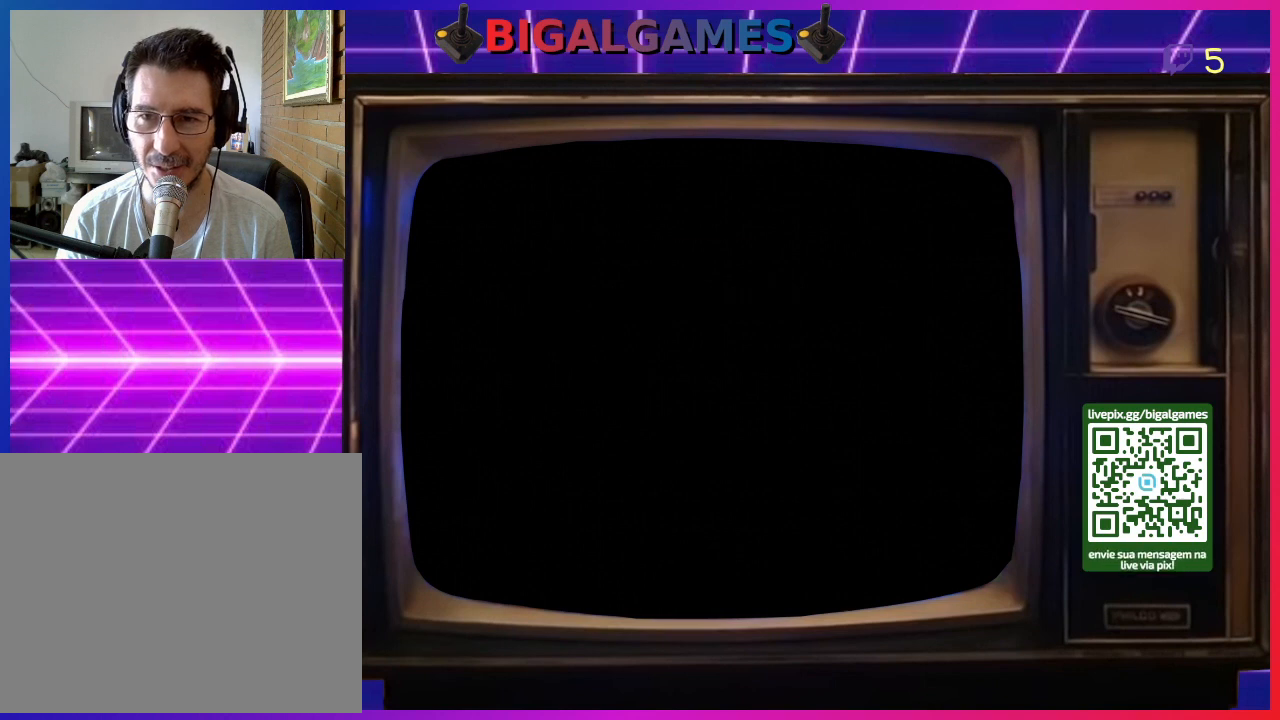
{"buttons": [], "right_stick": "center", "events": []}
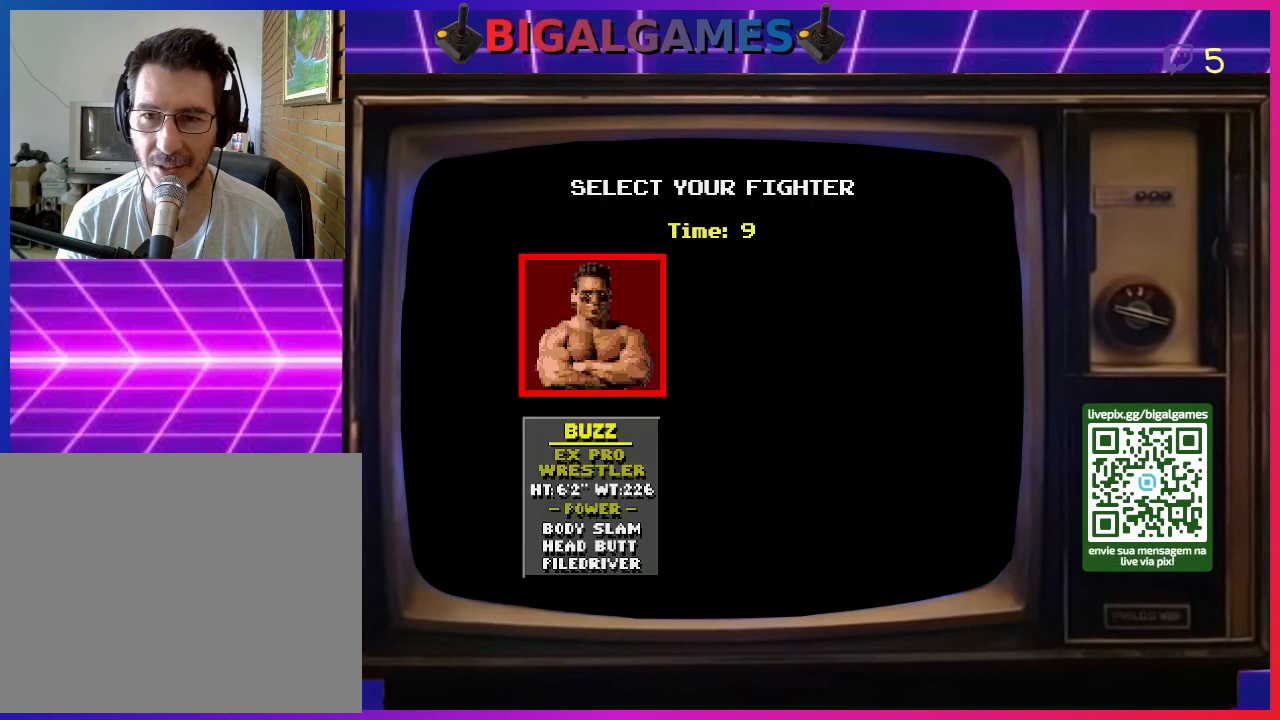
{"buttons": [], "right_stick": "center", "events": [[200, "DPAD_UP", "down"], [333, "DPAD_UP", "up"]]}
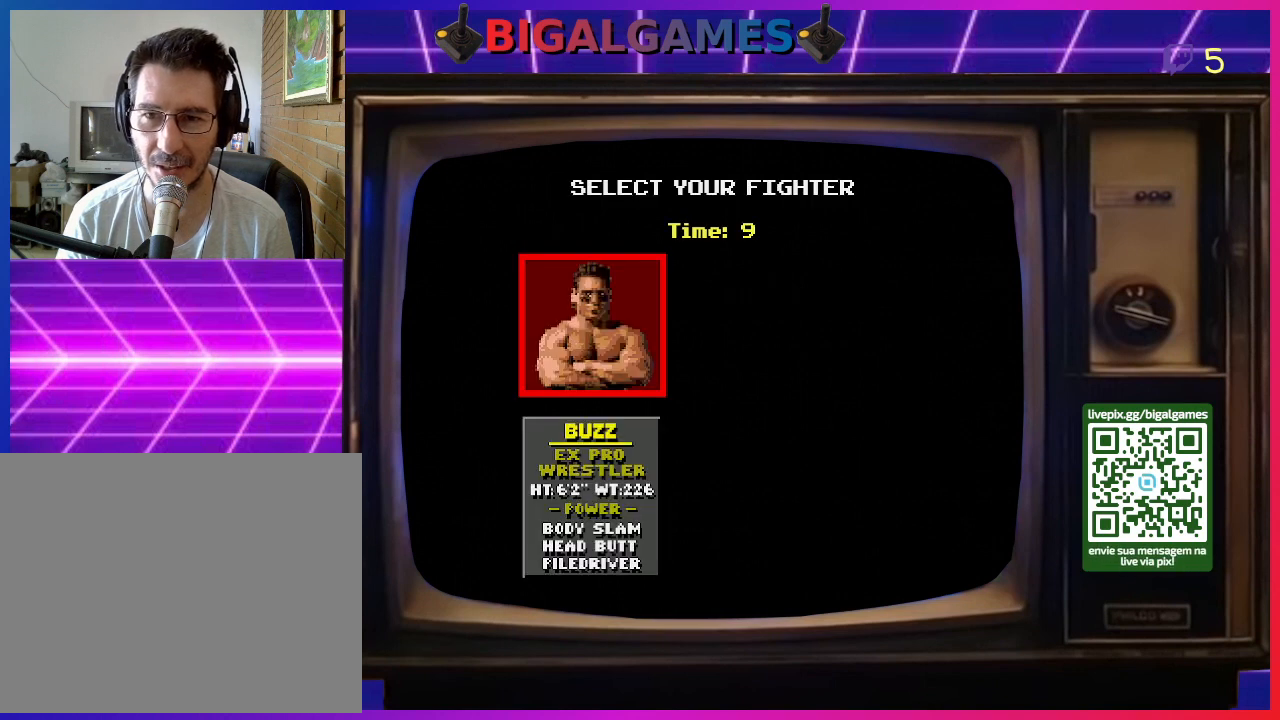
{"buttons": [], "right_stick": "center", "events": [[100, "DPAD_RIGHT", "down"], [200, "DPAD_RIGHT", "up"]]}
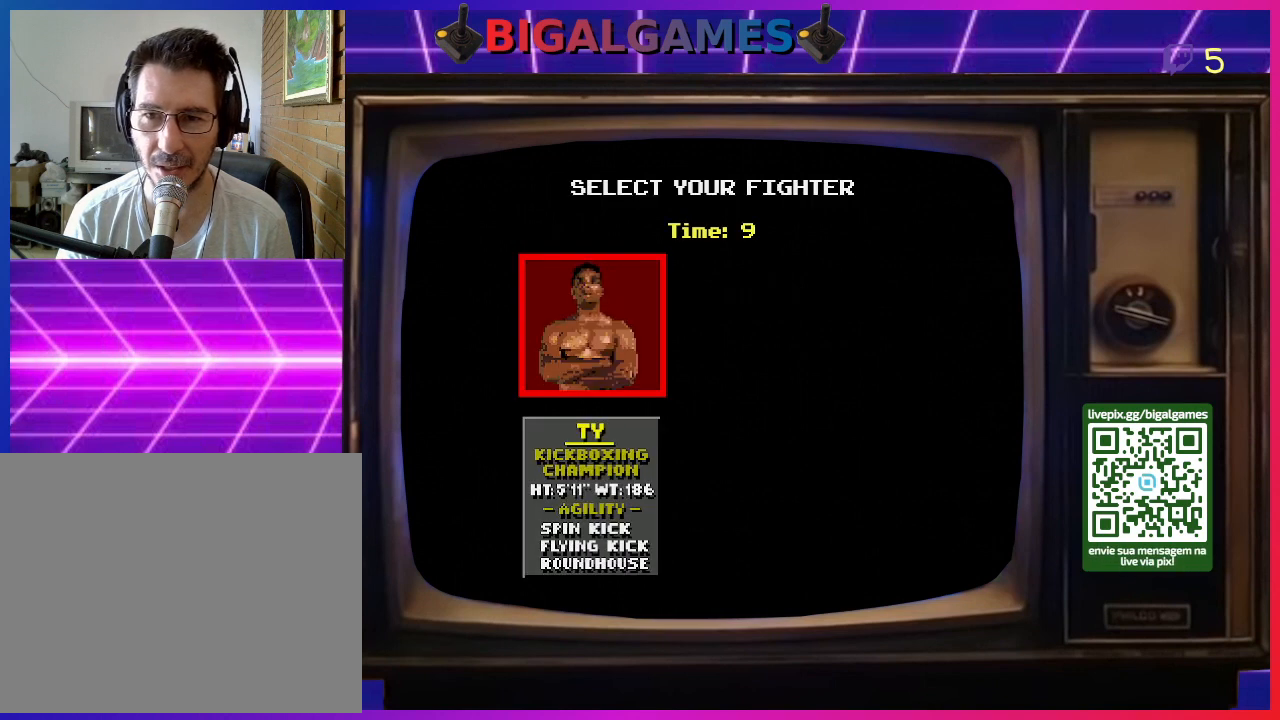
{"buttons": [], "right_stick": "center", "events": [[67, "R3", "down"], [67, "right_stick", "up-left"], [167, "R3", "up"], [167, "right_stick", "center"]]}
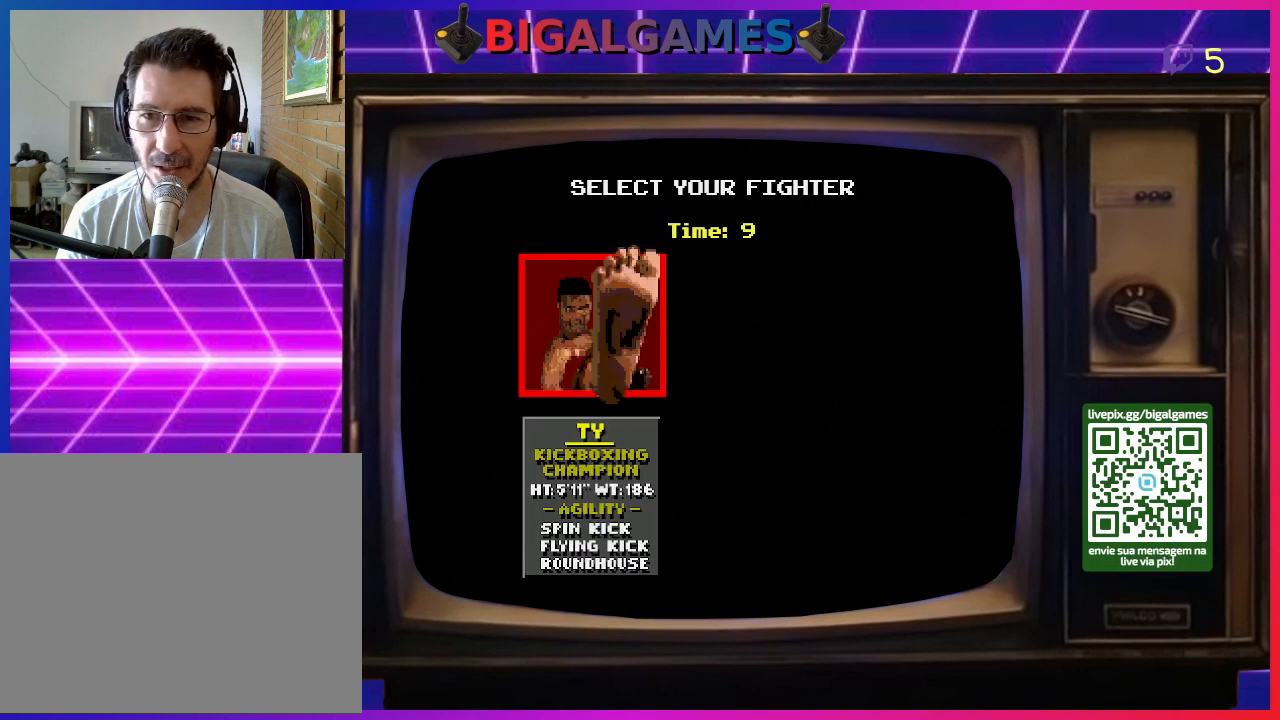
{"buttons": [], "right_stick": "center", "events": []}
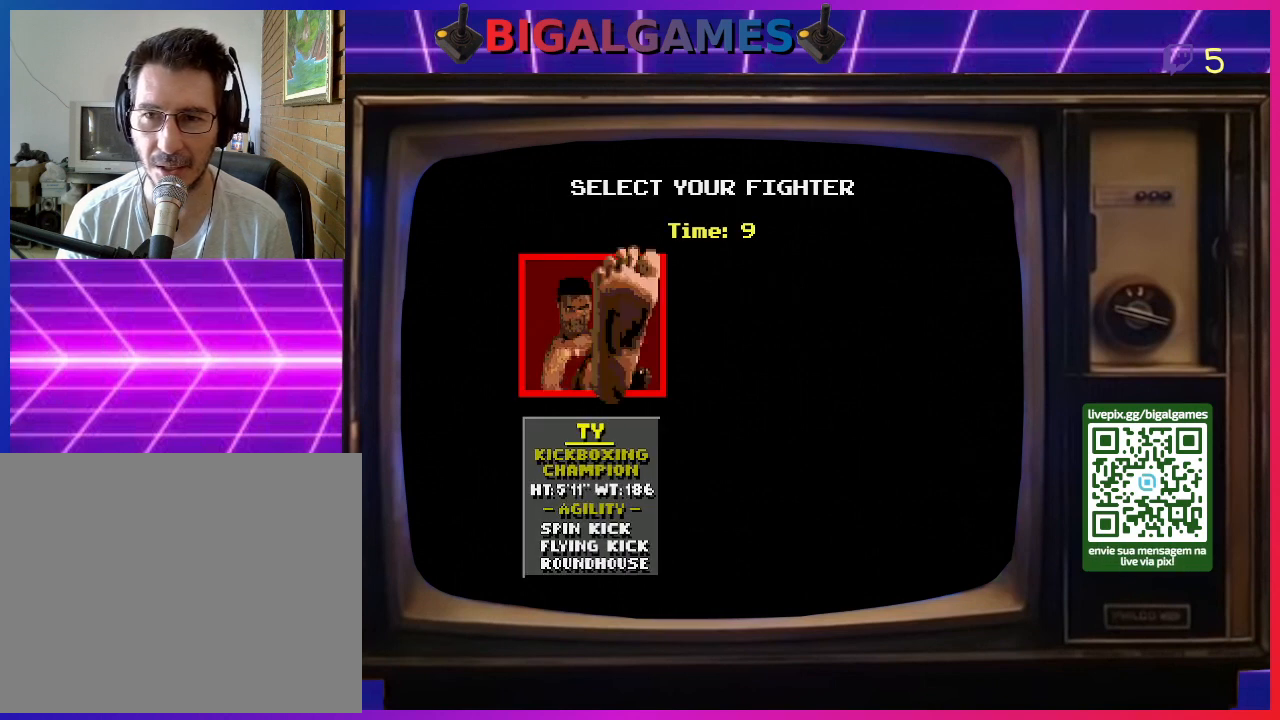
{"buttons": ["SQUARE"], "right_stick": "center", "events": [[33, "SQUARE", "down"]]}
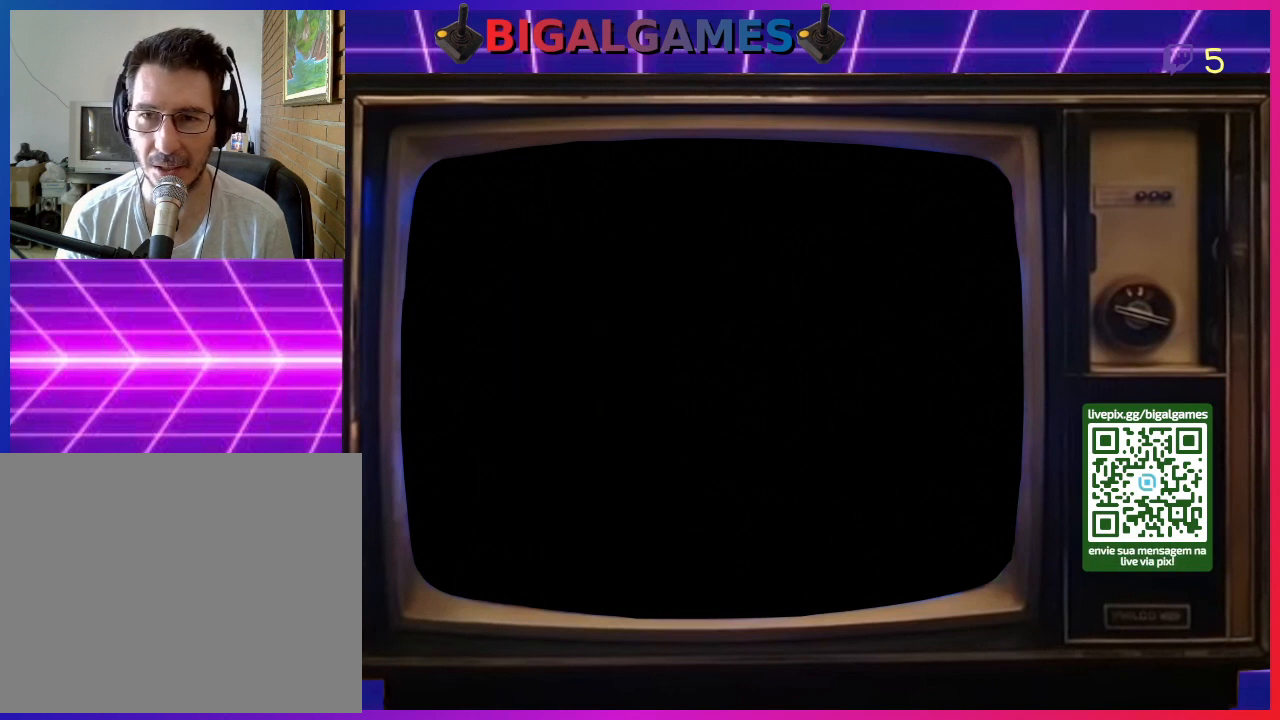
{"buttons": ["SQUARE"], "right_stick": "center", "events": [[100, "CROSS", "down"], [200, "CROSS", "up"]]}
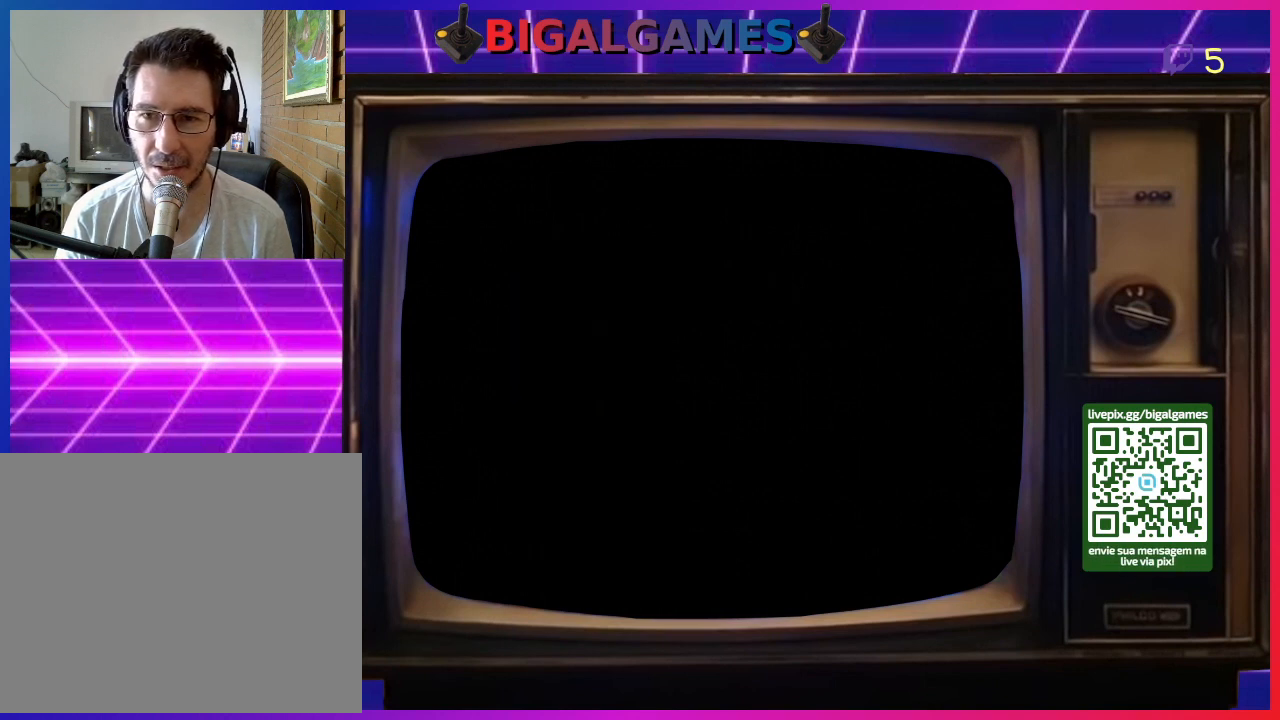
{"buttons": ["SQUARE"], "right_stick": "center", "events": []}
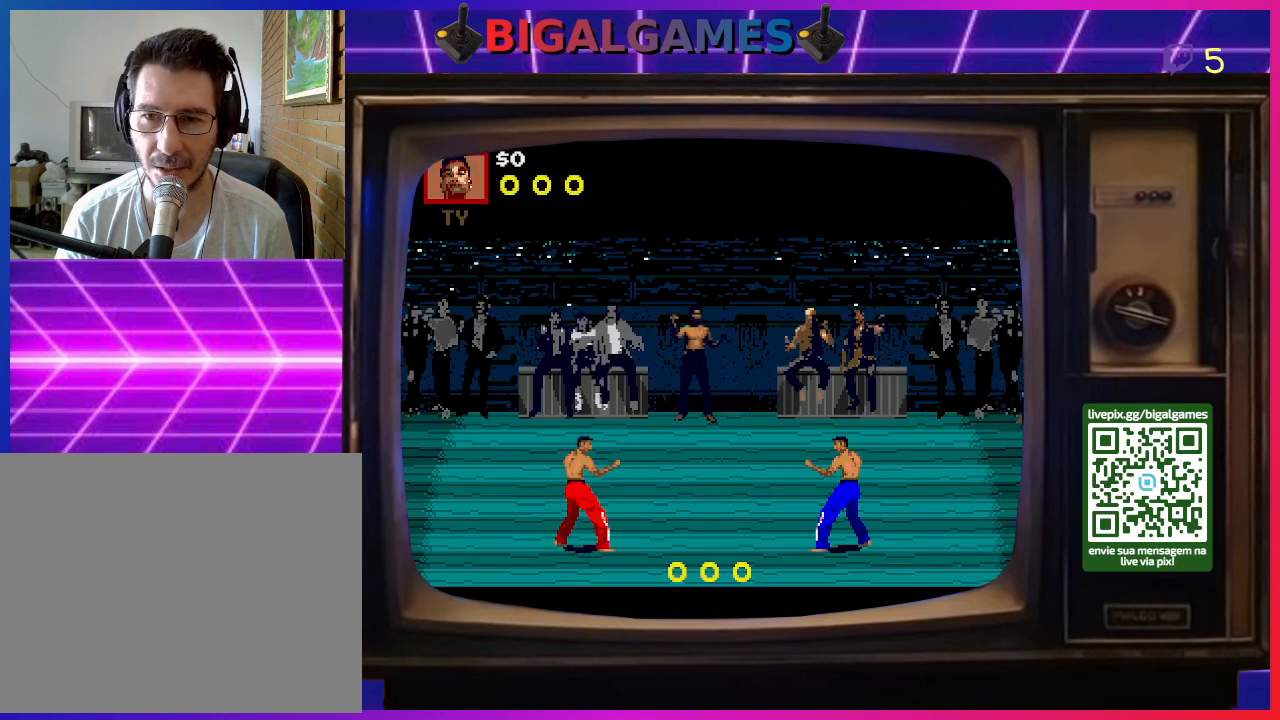
{"buttons": ["SQUARE"], "right_stick": "center", "events": []}
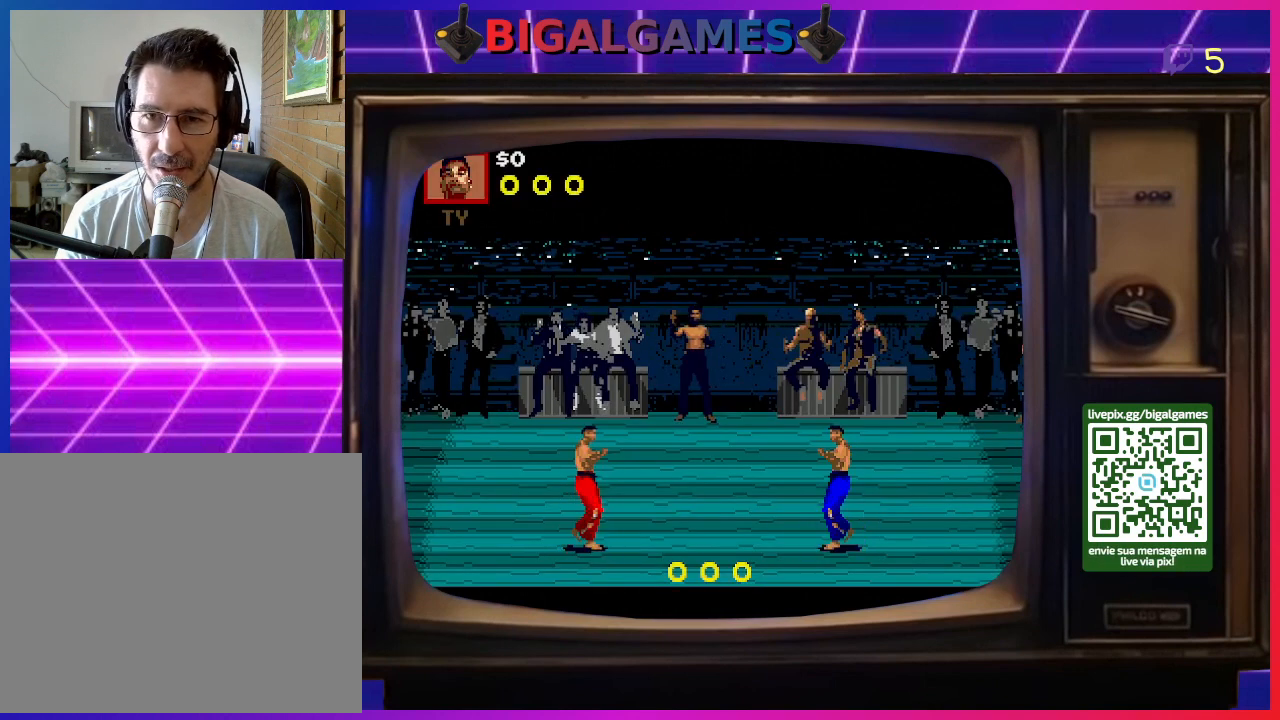
{"buttons": ["SQUARE"], "right_stick": "center", "events": []}
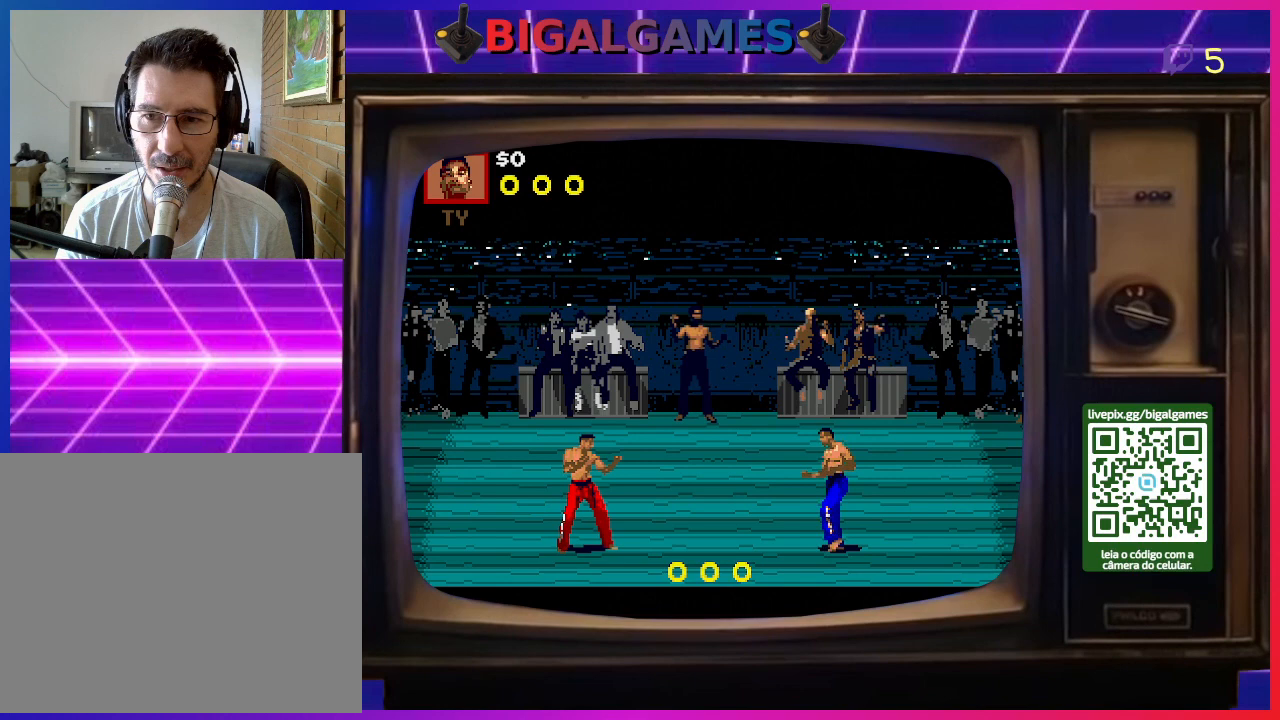
{"buttons": [], "right_stick": "center", "events": [[200, "SQUARE", "up"], [367, "SQUARE", "down"], [500, "SQUARE", "up"]]}
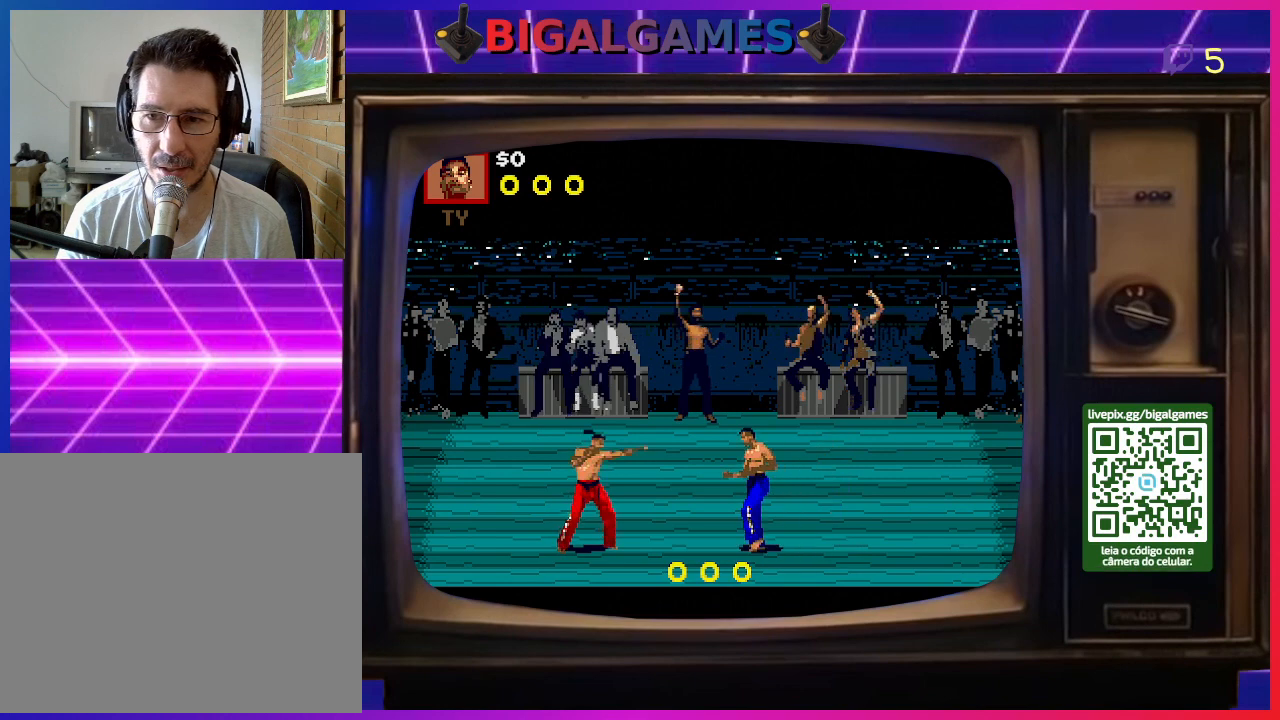
{"buttons": ["SQUARE"], "right_stick": "center", "events": [[67, "SQUARE", "down"], [100, "SQUARE", "up"], [200, "SQUARE", "down"], [267, "SQUARE", "up"], [367, "SQUARE", "down"], [400, "SQUARE", "up"], [500, "SQUARE", "down"]]}
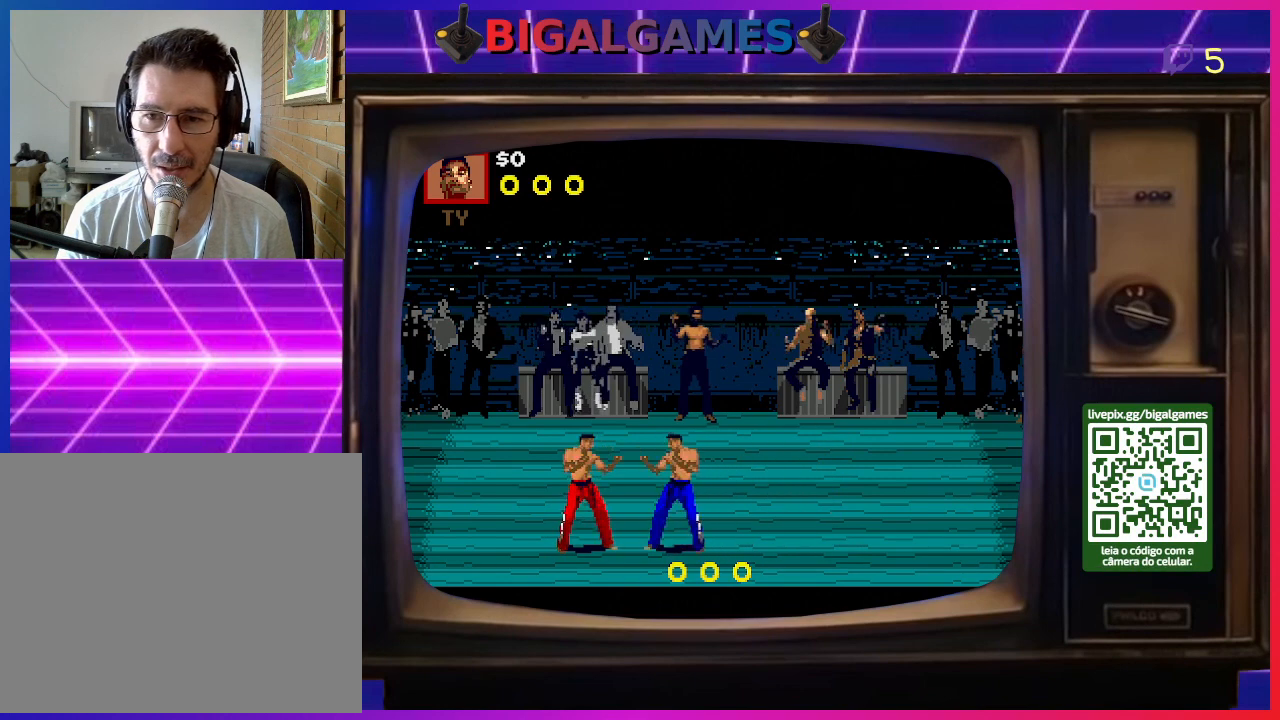
{"buttons": ["SQUARE"], "right_stick": "center", "events": [[100, "SQUARE", "up"], [167, "SQUARE", "down"], [233, "SQUARE", "up"], [333, "SQUARE", "down"], [400, "SQUARE", "up"], [467, "SQUARE", "down"]]}
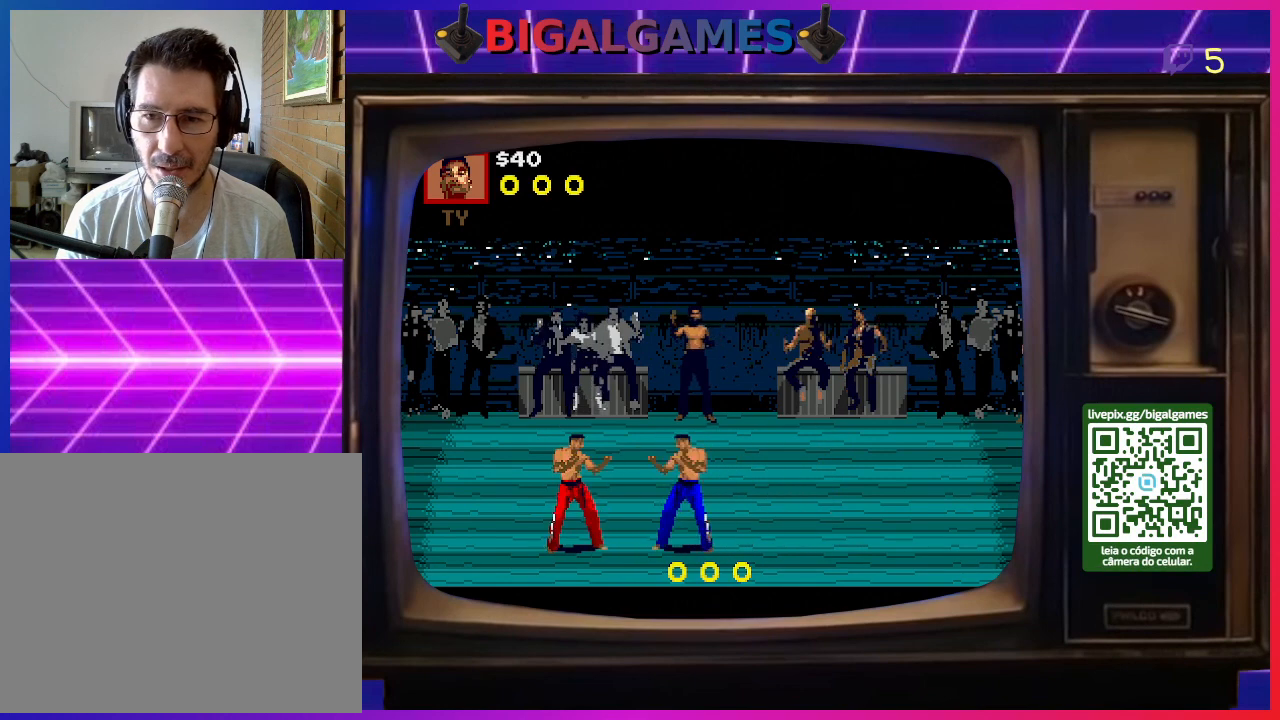
{"buttons": ["CROSS"], "right_stick": "center", "events": [[67, "SQUARE", "up"], [233, "CROSS", "down"], [333, "CROSS", "up"], [367, "CROSS", "down"], [433, "CROSS", "up"], [500, "CROSS", "down"]]}
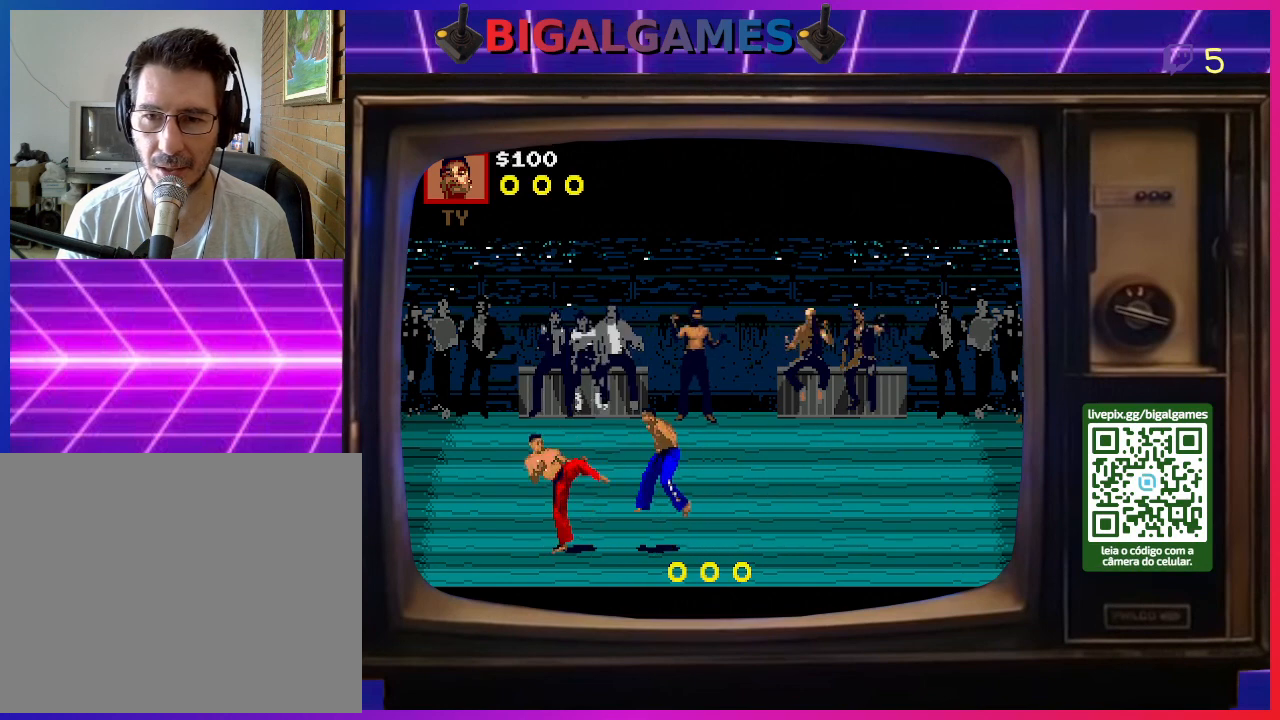
{"buttons": [], "right_stick": "center", "events": [[100, "CROSS", "up"], [167, "CROSS", "down"], [267, "CROSS", "up"], [333, "CROSS", "down"], [433, "CROSS", "up"]]}
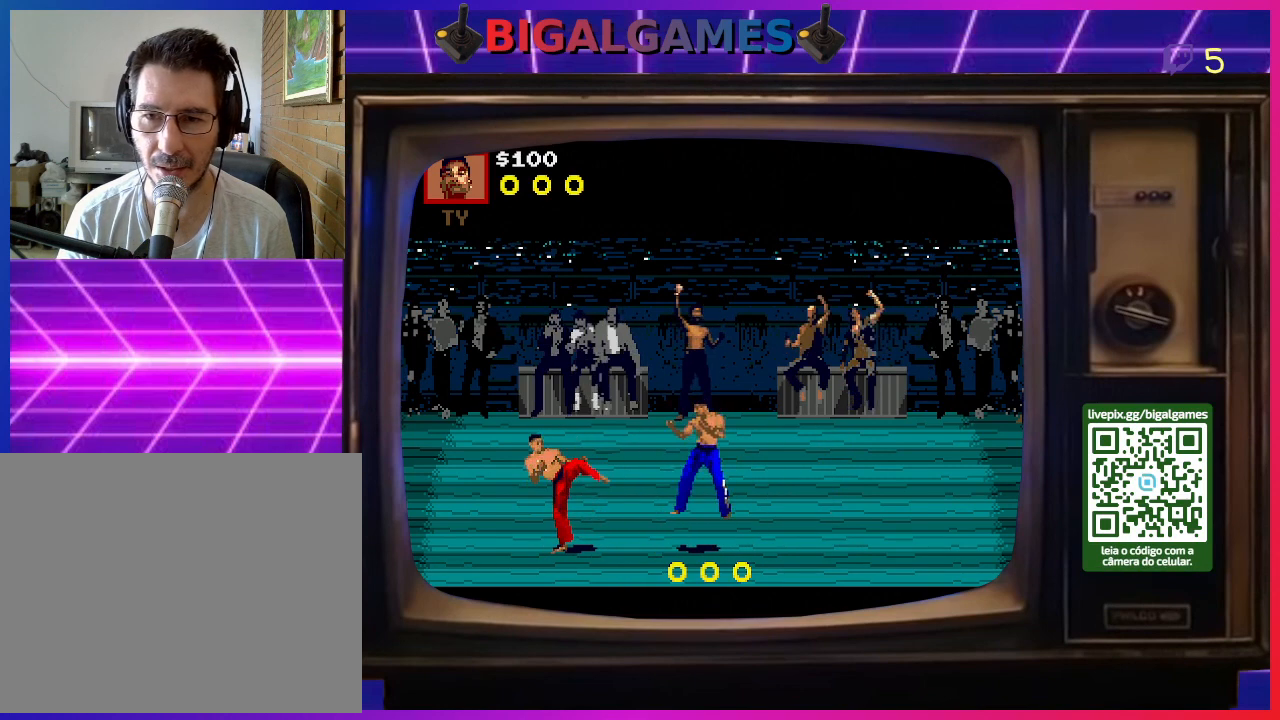
{"buttons": [], "right_stick": "center", "events": [[400, "CROSS", "down"], [433, "CROSS", "up"]]}
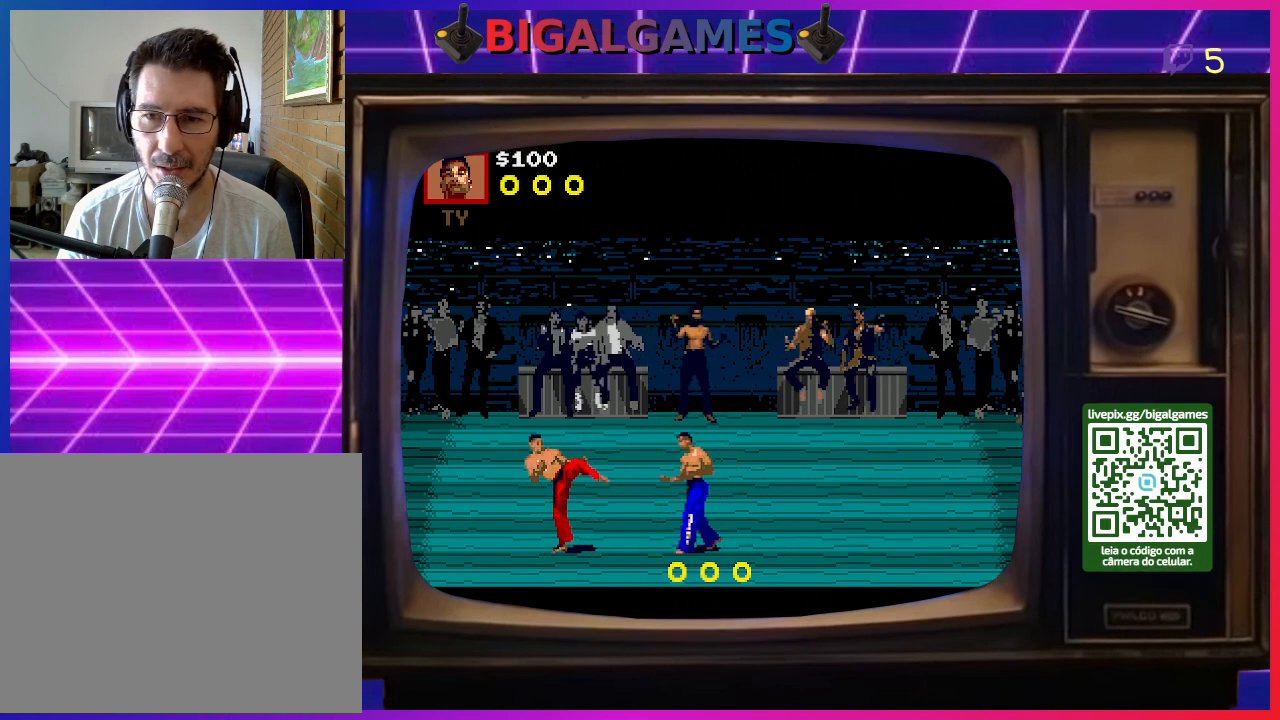
{"buttons": [], "right_stick": "center", "events": [[33, "CROSS", "down"], [133, "CROSS", "up"], [200, "CROSS", "down"], [300, "CROSS", "up"], [367, "CROSS", "down"], [467, "CROSS", "up"]]}
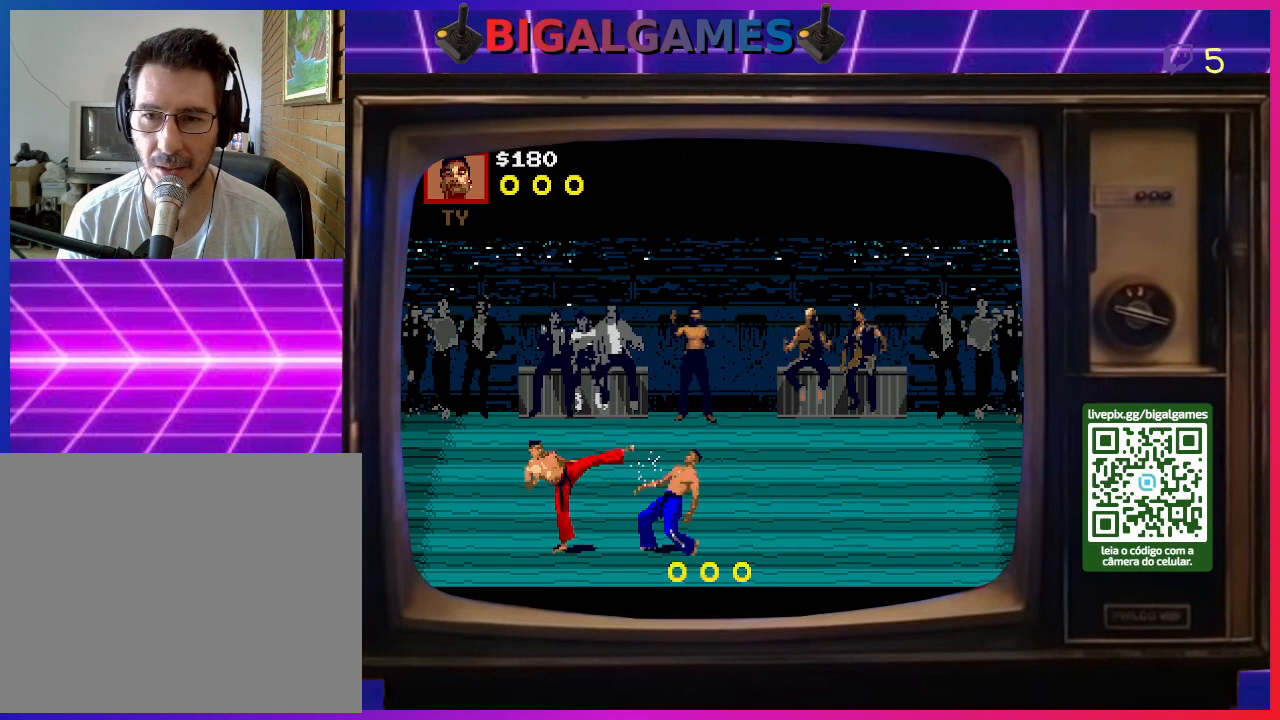
{"buttons": ["CROSS", "DPAD_DOWN"], "right_stick": "center", "events": [[33, "CROSS", "down"], [133, "CROSS", "up"], [133, "DPAD_DOWN", "down"], [200, "CROSS", "down"], [300, "CROSS", "up"], [333, "CROSS", "down"], [433, "CROSS", "up"], [500, "CROSS", "down"]]}
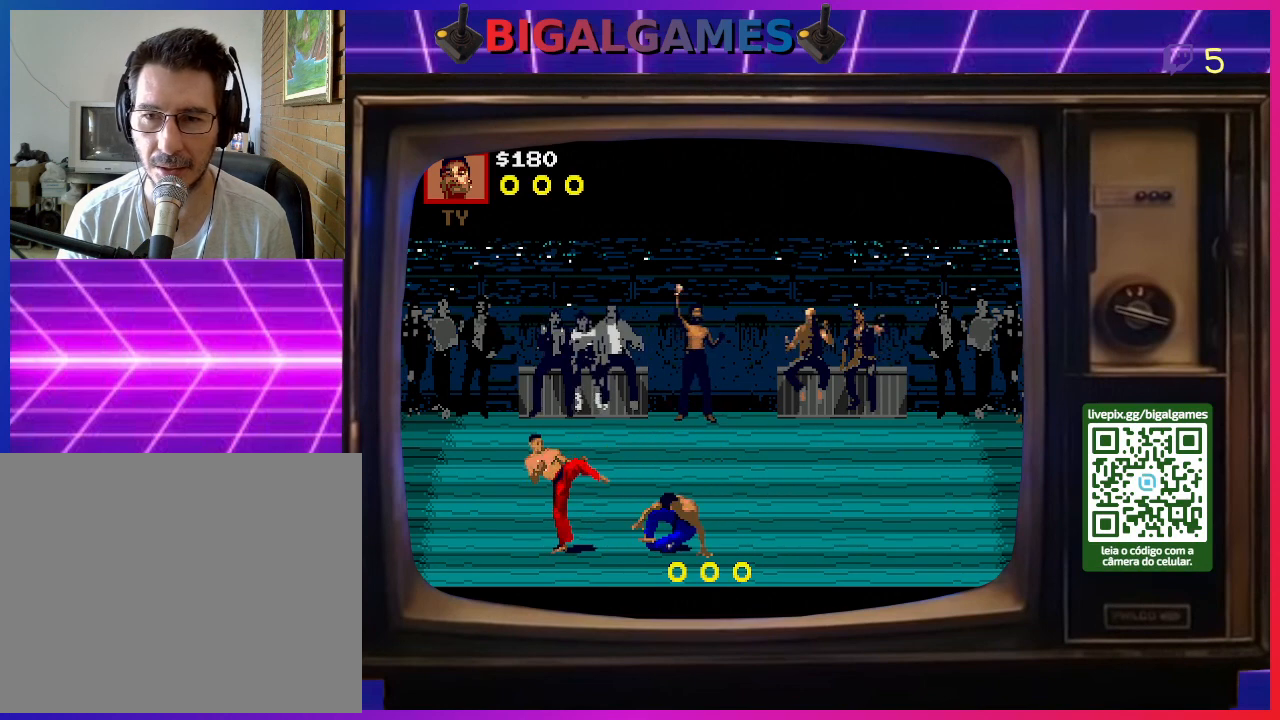
{"buttons": ["DPAD_DOWN"], "right_stick": "center", "events": [[100, "CROSS", "up"], [200, "CROSS", "down"], [267, "CROSS", "up"], [333, "CROSS", "down"], [467, "CROSS", "up"]]}
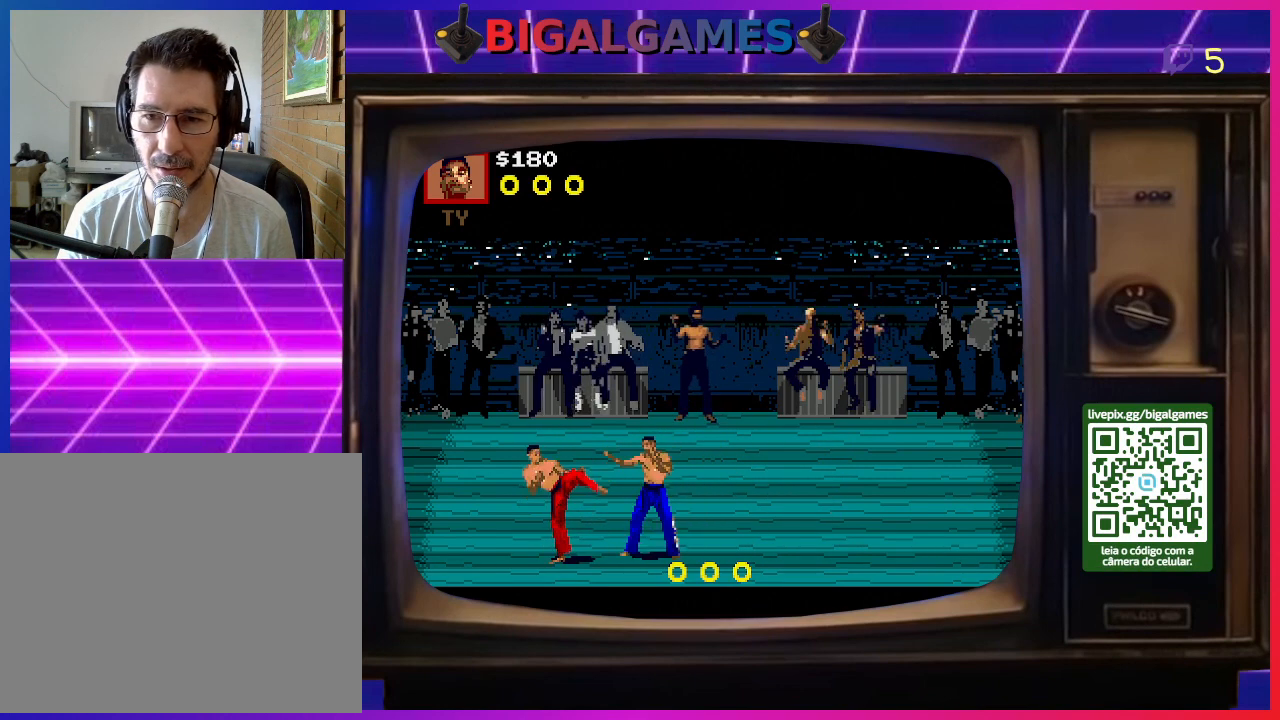
{"buttons": ["CROSS"], "right_stick": "center", "events": [[33, "CROSS", "down"], [100, "DPAD_RIGHT", "down"], [133, "CROSS", "up"], [200, "DPAD_DOWN", "up"], [200, "DPAD_RIGHT", "up"], [233, "CROSS", "down"], [333, "CROSS", "up"], [433, "CROSS", "down"]]}
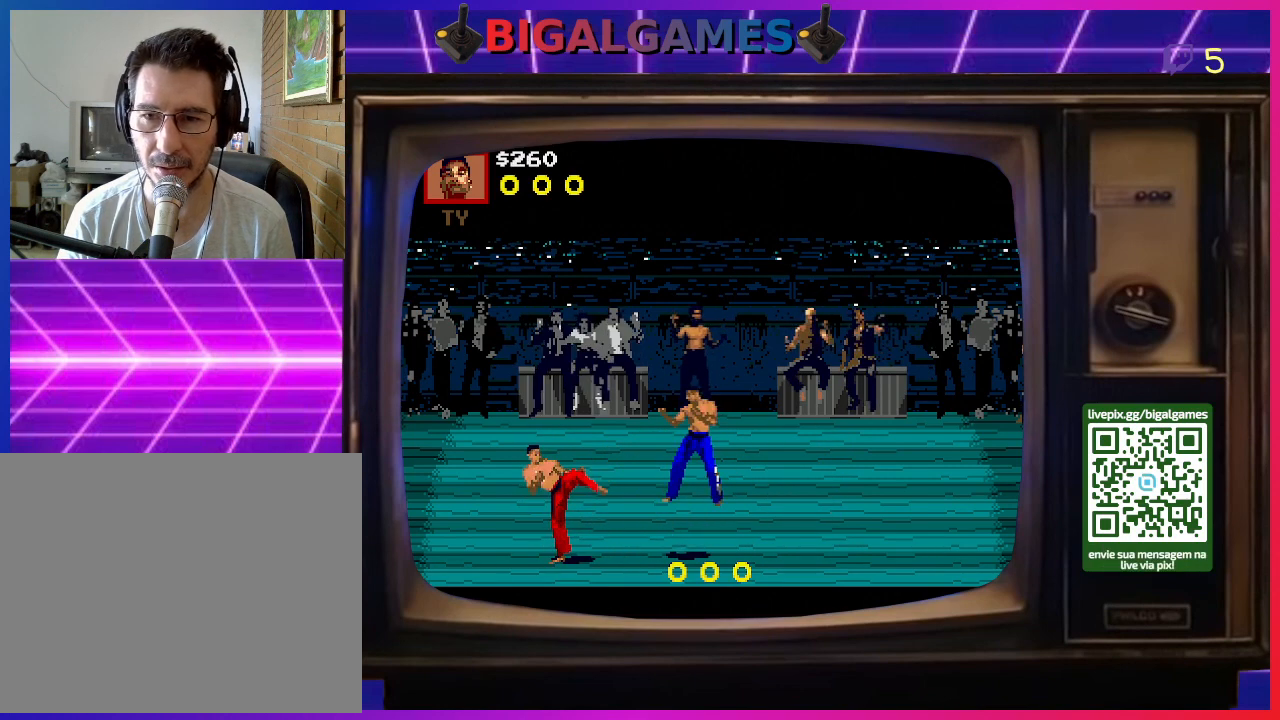
{"buttons": ["DPAD_RIGHT"], "right_stick": "center", "events": [[33, "CROSS", "up"], [133, "CROSS", "down"], [200, "CROSS", "up"], [233, "DPAD_RIGHT", "down"]]}
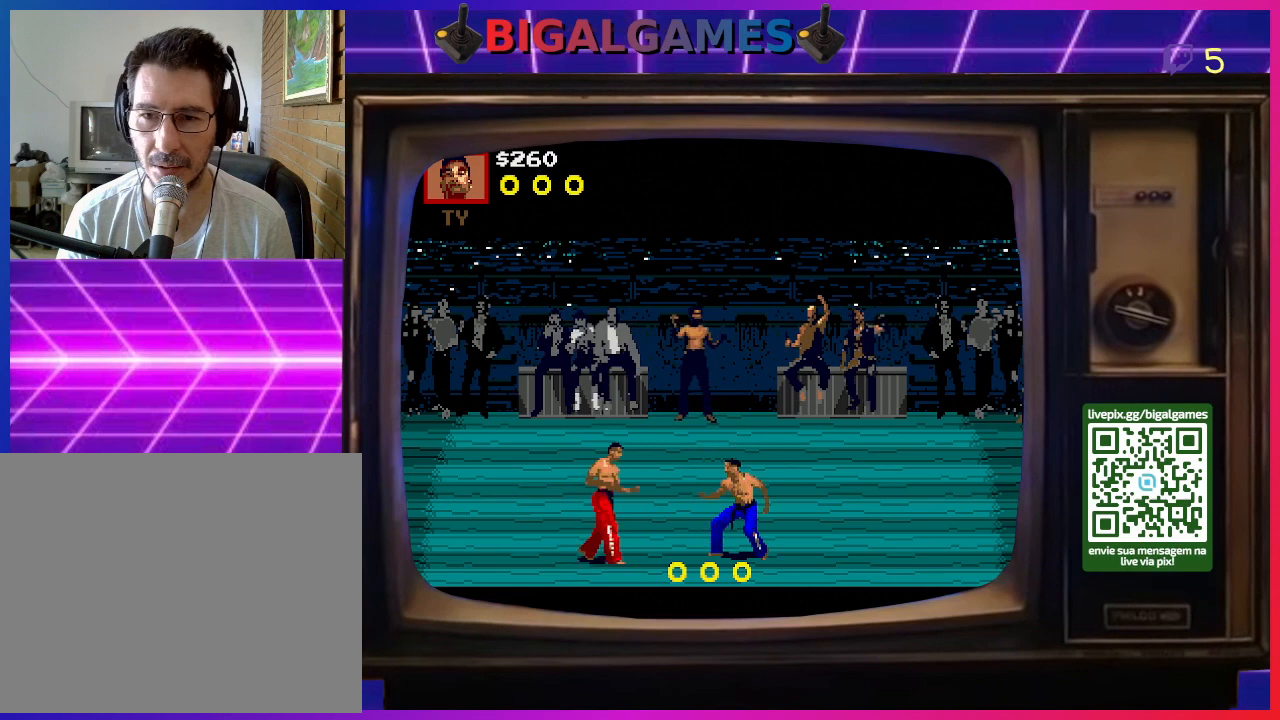
{"buttons": ["CROSS"], "right_stick": "center", "events": [[100, "CROSS", "down"], [233, "CROSS", "up"], [300, "CROSS", "down"], [400, "CROSS", "up"], [467, "CROSS", "down"], [500, "DPAD_RIGHT", "up"]]}
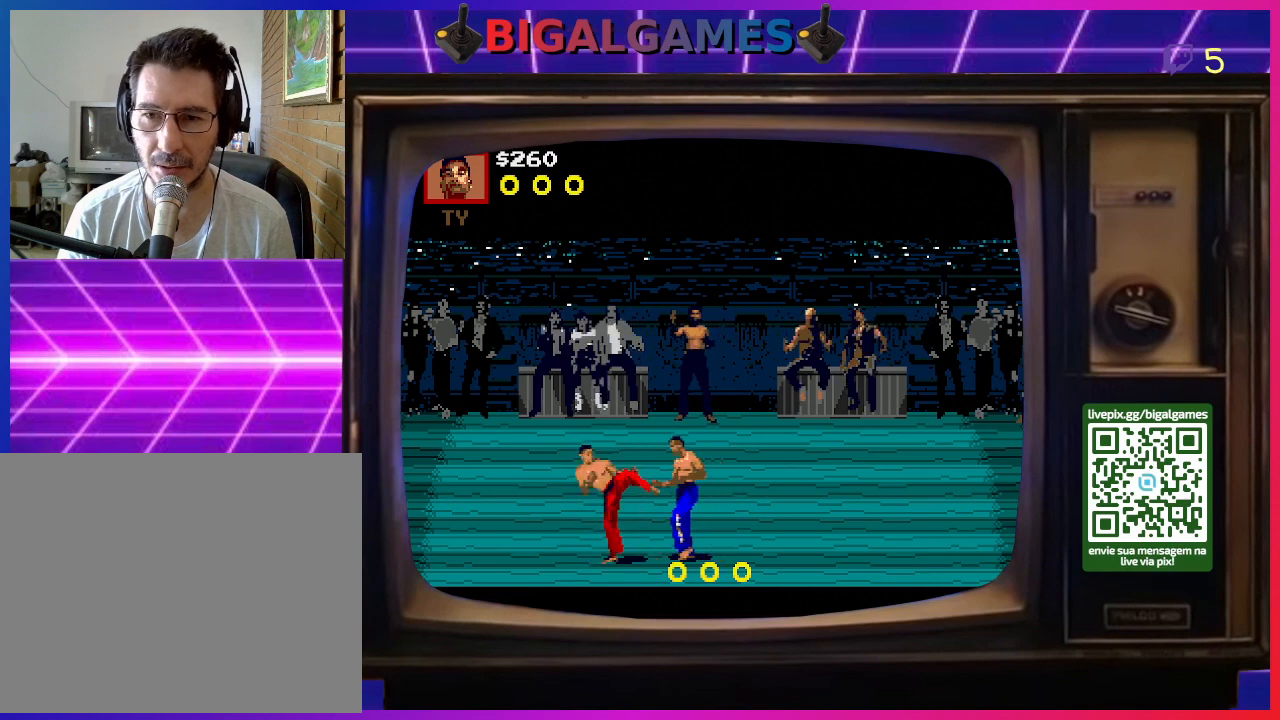
{"buttons": ["CROSS", "DPAD_UP"], "right_stick": "center", "events": [[67, "CROSS", "up"], [100, "DPAD_UP", "down"], [133, "CROSS", "down"], [200, "DPAD_UP", "up"], [233, "CROSS", "up"], [267, "DPAD_UP", "down"], [300, "CROSS", "down"], [400, "CROSS", "up"], [467, "CROSS", "down"]]}
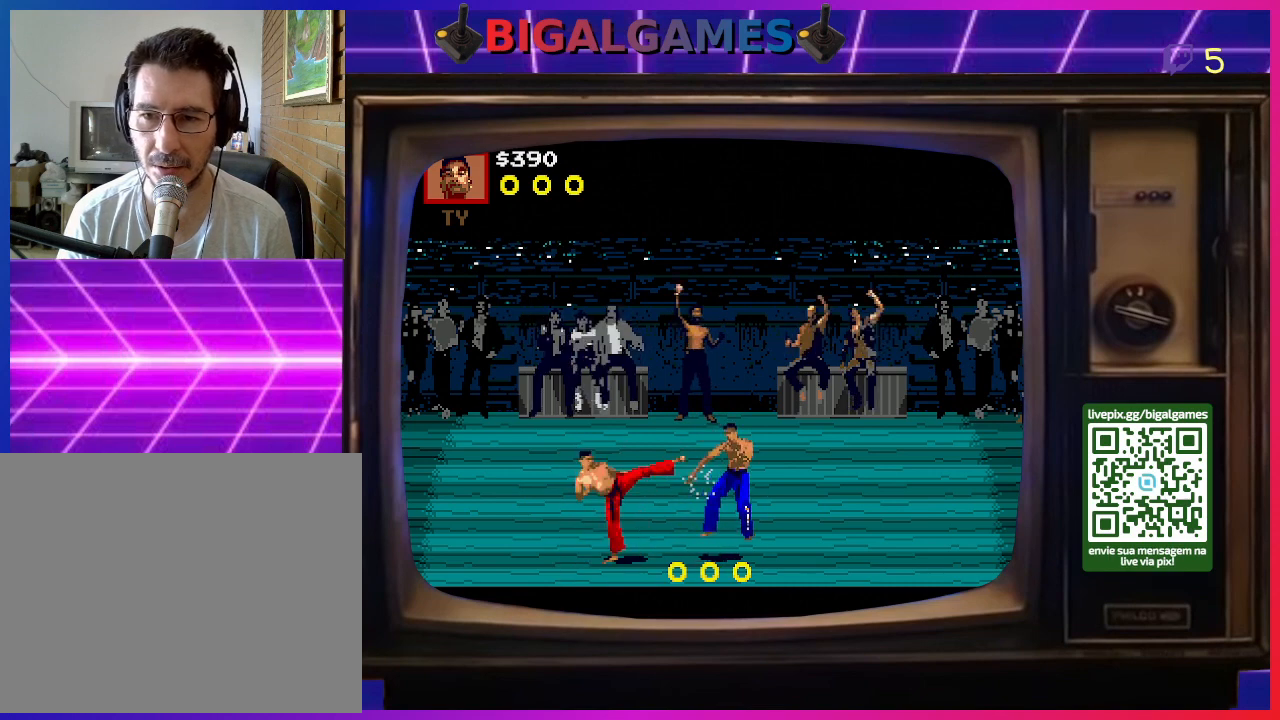
{"buttons": ["CROSS", "DPAD_UP"], "right_stick": "center", "events": [[67, "CROSS", "up"], [67, "DPAD_UP", "up"], [100, "DPAD_UP", "down"], [133, "CROSS", "down"], [233, "CROSS", "up"], [233, "DPAD_UP", "up"], [267, "DPAD_UP", "down"], [333, "CROSS", "down"], [400, "DPAD_UP", "up"], [433, "CROSS", "up"], [433, "DPAD_UP", "down"], [500, "CROSS", "down"]]}
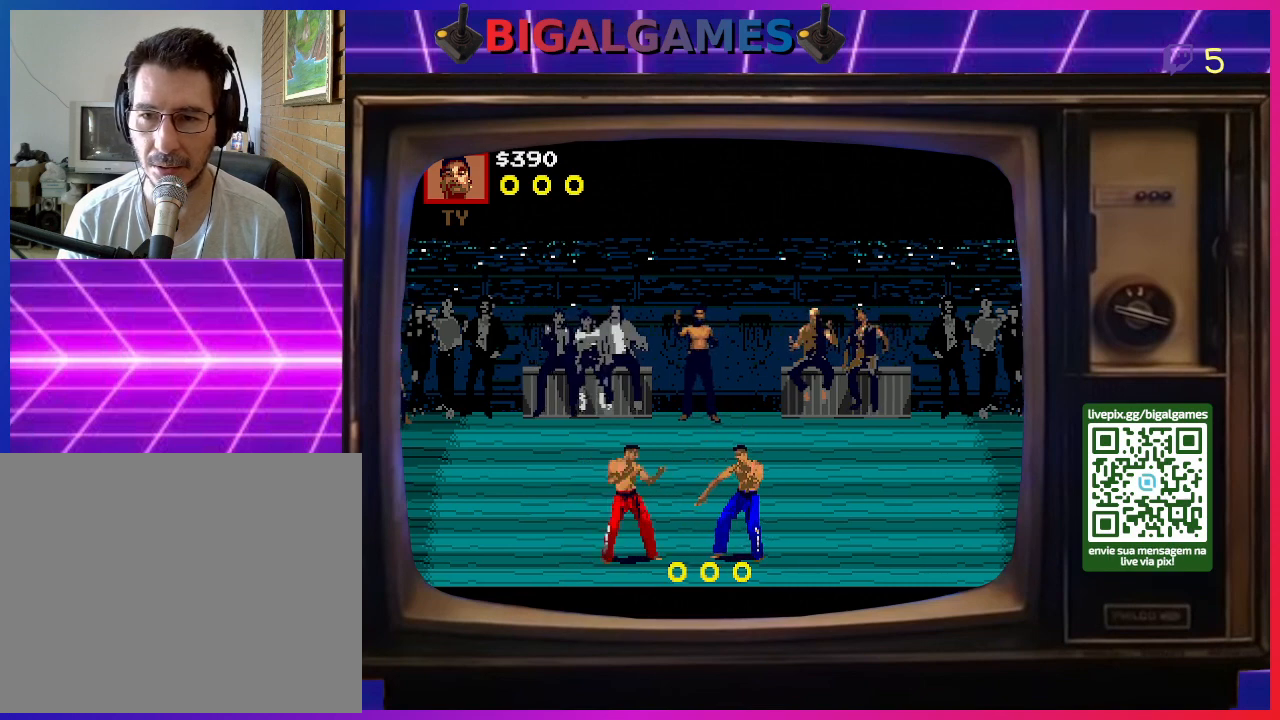
{"buttons": ["CROSS", "CIRCLE", "DPAD_UP"], "right_stick": "center", "events": [[133, "CROSS", "up"], [200, "CROSS", "down"], [333, "CROSS", "up"], [467, "CROSS", "down"], [500, "CIRCLE", "down"]]}
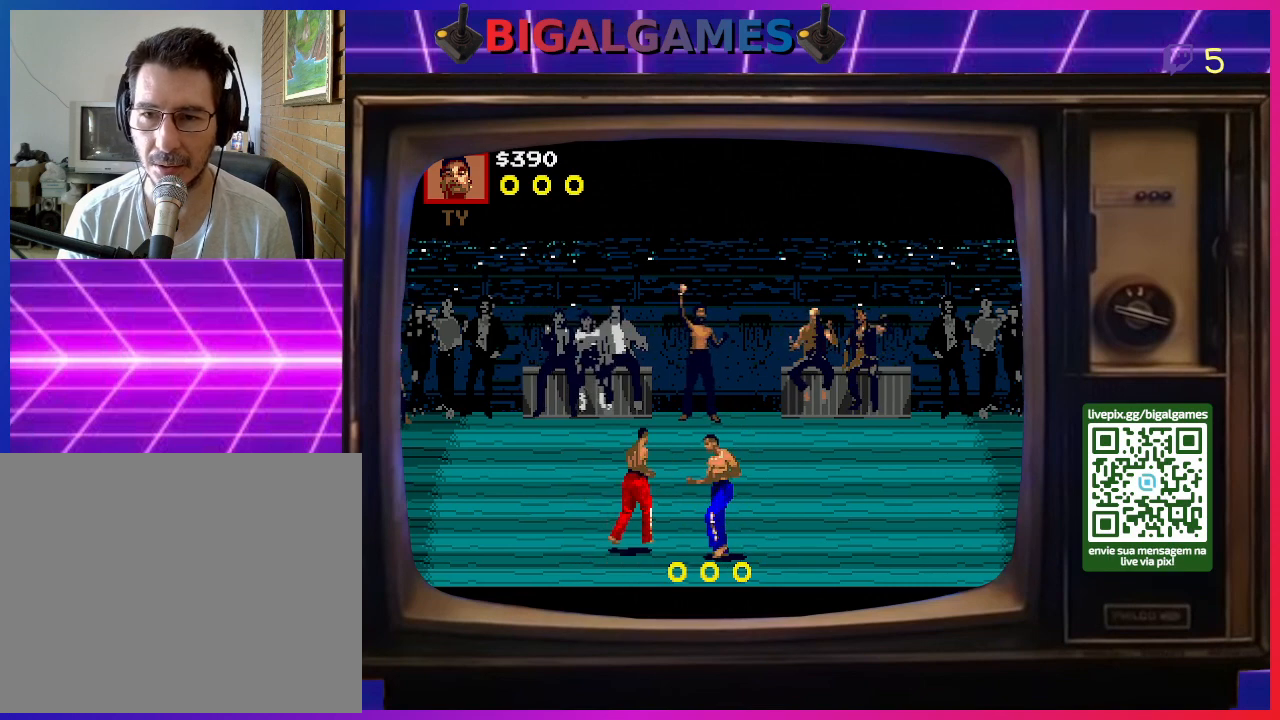
{"buttons": ["CROSS", "CIRCLE"], "right_stick": "center", "events": [[67, "CROSS", "up"], [100, "CIRCLE", "up"], [133, "CROSS", "down"], [300, "CROSS", "up"], [433, "CIRCLE", "down"], [433, "CROSS", "down"], [500, "DPAD_UP", "up"]]}
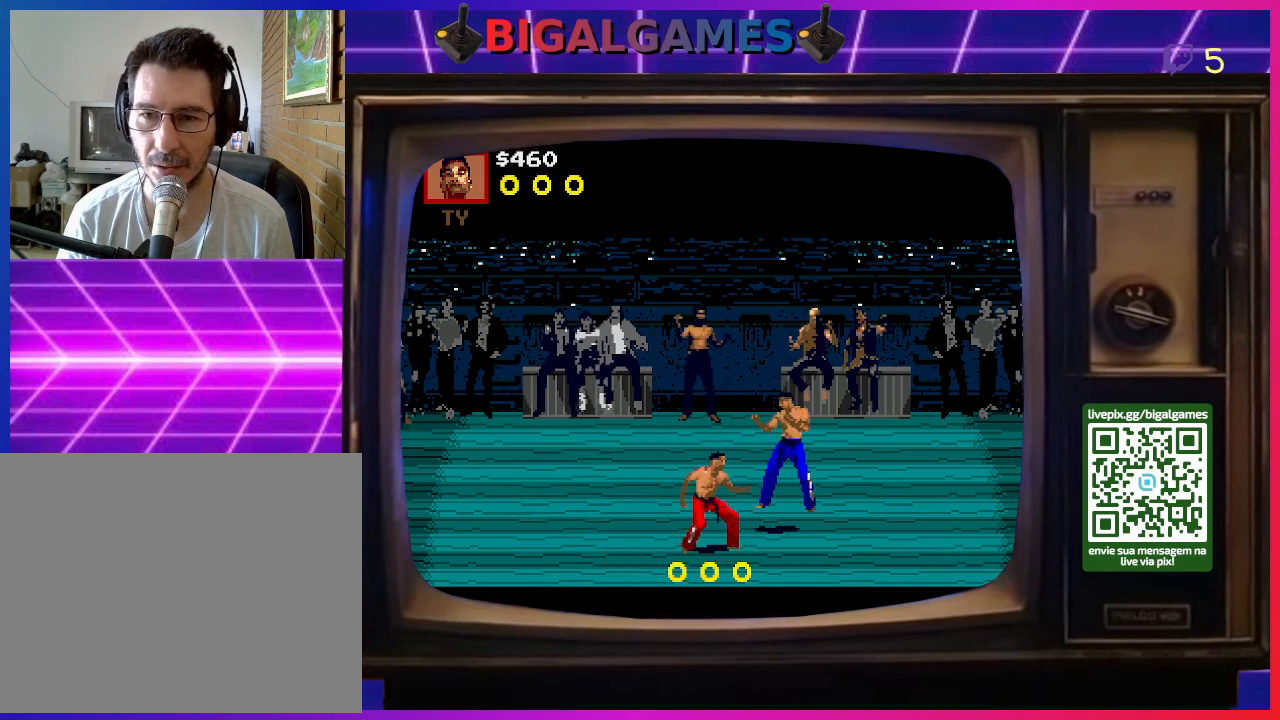
{"buttons": ["CIRCLE", "DPAD_RIGHT"], "right_stick": "center", "events": [[33, "CROSS", "up"], [100, "CIRCLE", "up"], [133, "CIRCLE", "down"], [133, "CROSS", "down"], [233, "CIRCLE", "up"], [233, "CROSS", "up"], [300, "CIRCLE", "down"], [300, "CROSS", "down"], [333, "DPAD_RIGHT", "down"], [400, "CROSS", "up"], [433, "CIRCLE", "up"], [500, "CIRCLE", "down"]]}